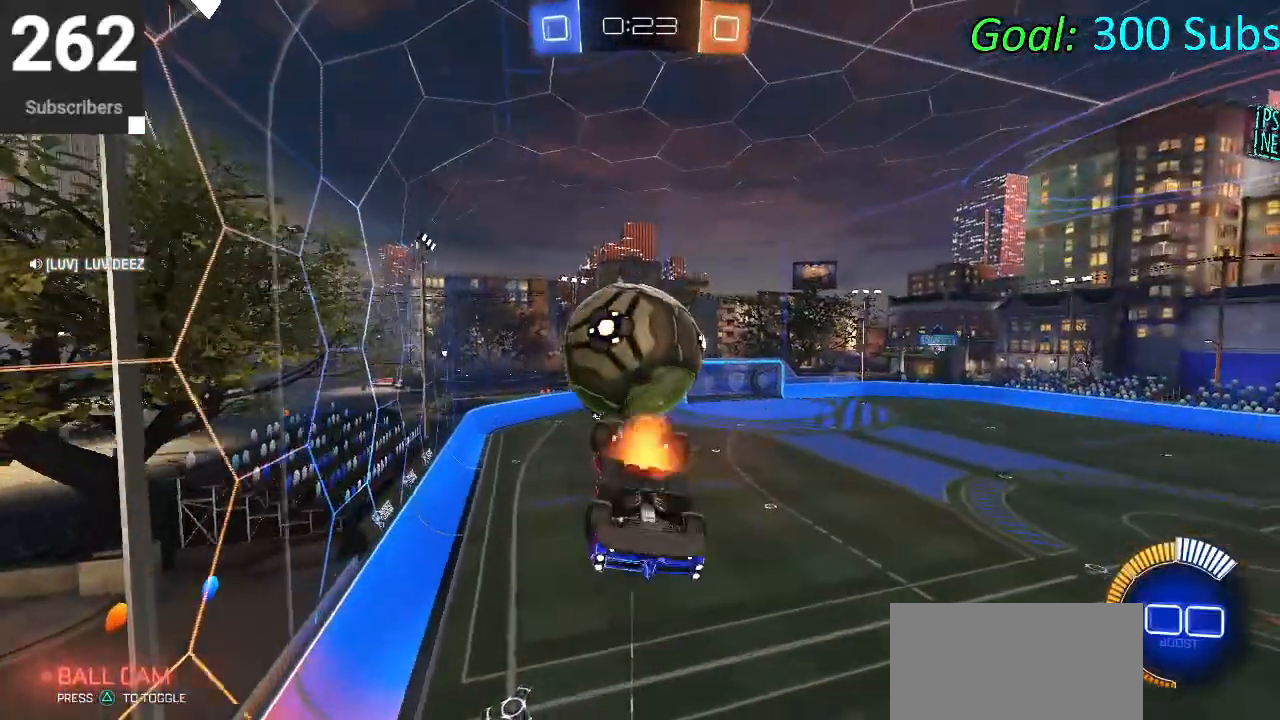
Gameplay with a controller (PlayStation layout); each line is a JSON object with the inputs held at the frame after it. "events" lists button and stick changes between this image and that frame as [ms after this image, input, new state], when the widget could be followed in between.
{"buttons": ["L1"], "left_stick": "up", "right_stick": "center", "events": [[267, "CROSS", "up"], [283, "left_stick", "center"], [450, "L1", "down"], [450, "left_stick", "up"]]}
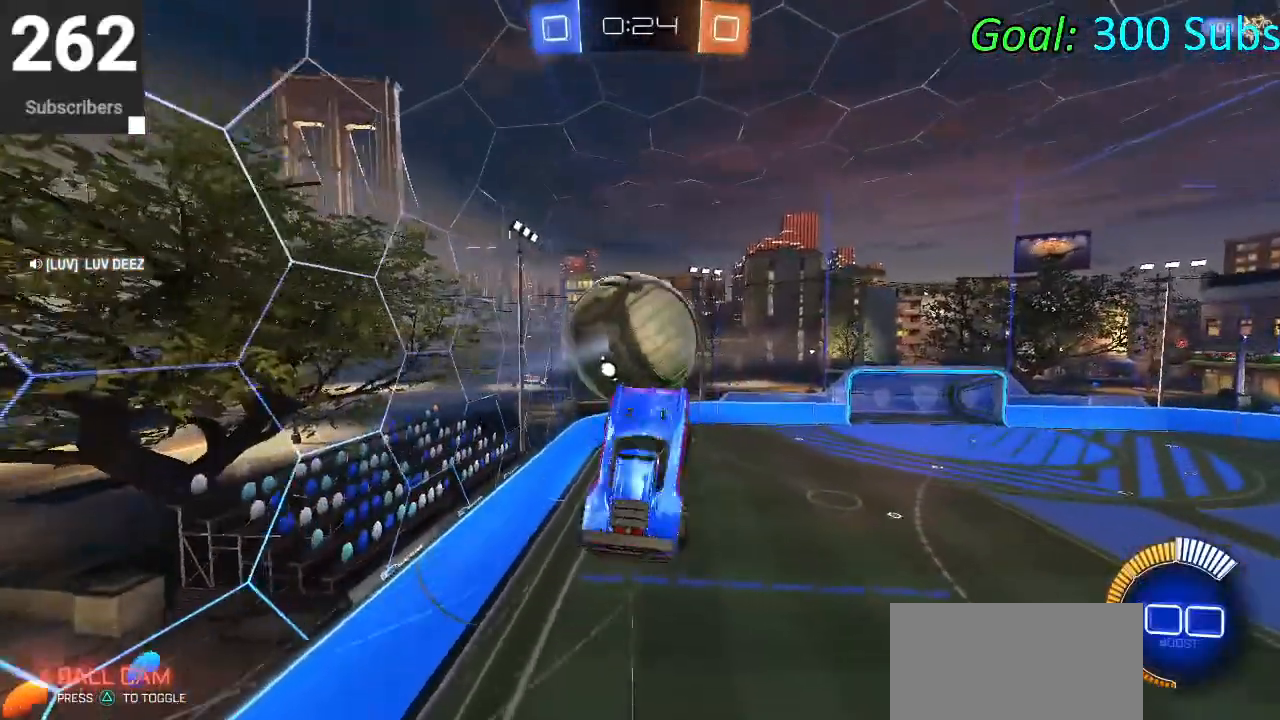
{"buttons": [], "left_stick": "down-left", "right_stick": "center", "events": [[150, "left_stick", "up-left"], [217, "CIRCLE", "down"], [267, "left_stick", "left"], [333, "CIRCLE", "up"], [467, "L1", "up"], [483, "left_stick", "down-left"]]}
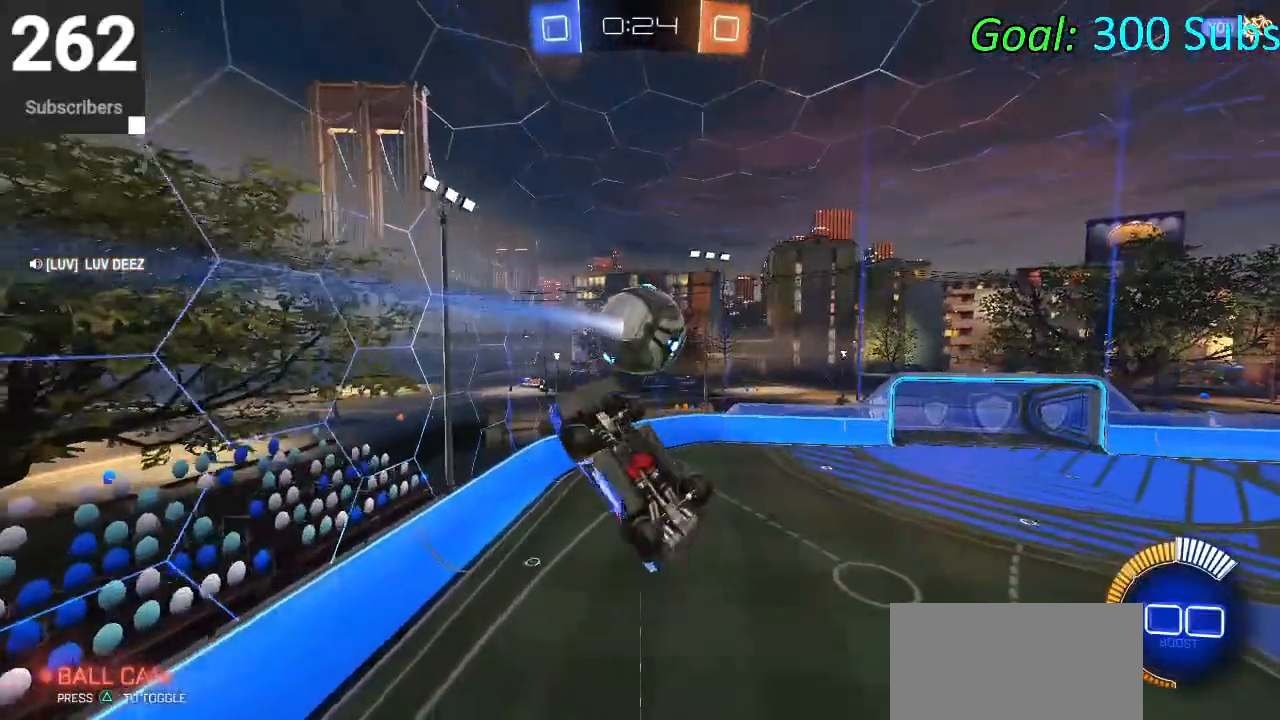
{"buttons": ["CIRCLE", "L1"], "left_stick": "down", "right_stick": "center", "events": [[33, "CIRCLE", "down"], [117, "L1", "down"], [150, "left_stick", "center"], [233, "left_stick", "up-left"], [300, "CIRCLE", "up"], [350, "left_stick", "center"], [483, "CIRCLE", "down"], [483, "left_stick", "down"]]}
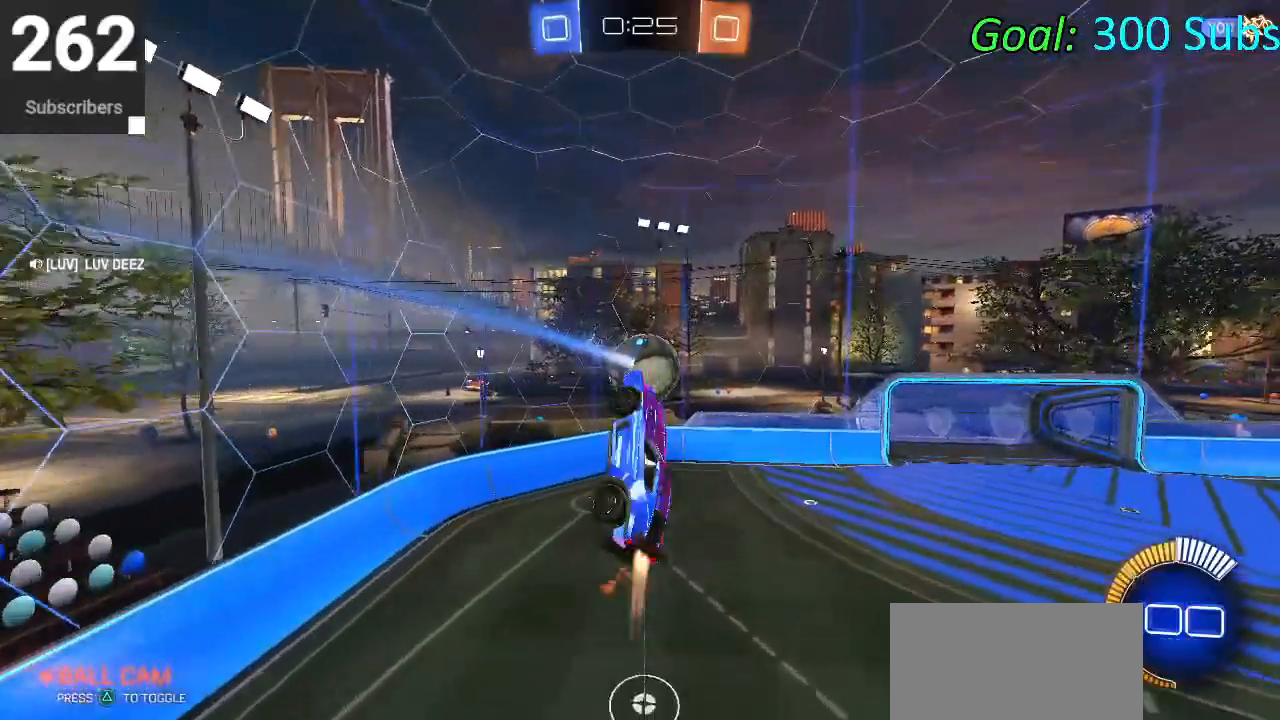
{"buttons": ["L1", "R2"], "left_stick": "left", "right_stick": "center", "events": [[83, "CIRCLE", "up"], [83, "left_stick", "left"], [167, "left_stick", "up-left"], [283, "CIRCLE", "down"], [283, "left_stick", "left"], [300, "R2", "down"], [400, "CIRCLE", "up"]]}
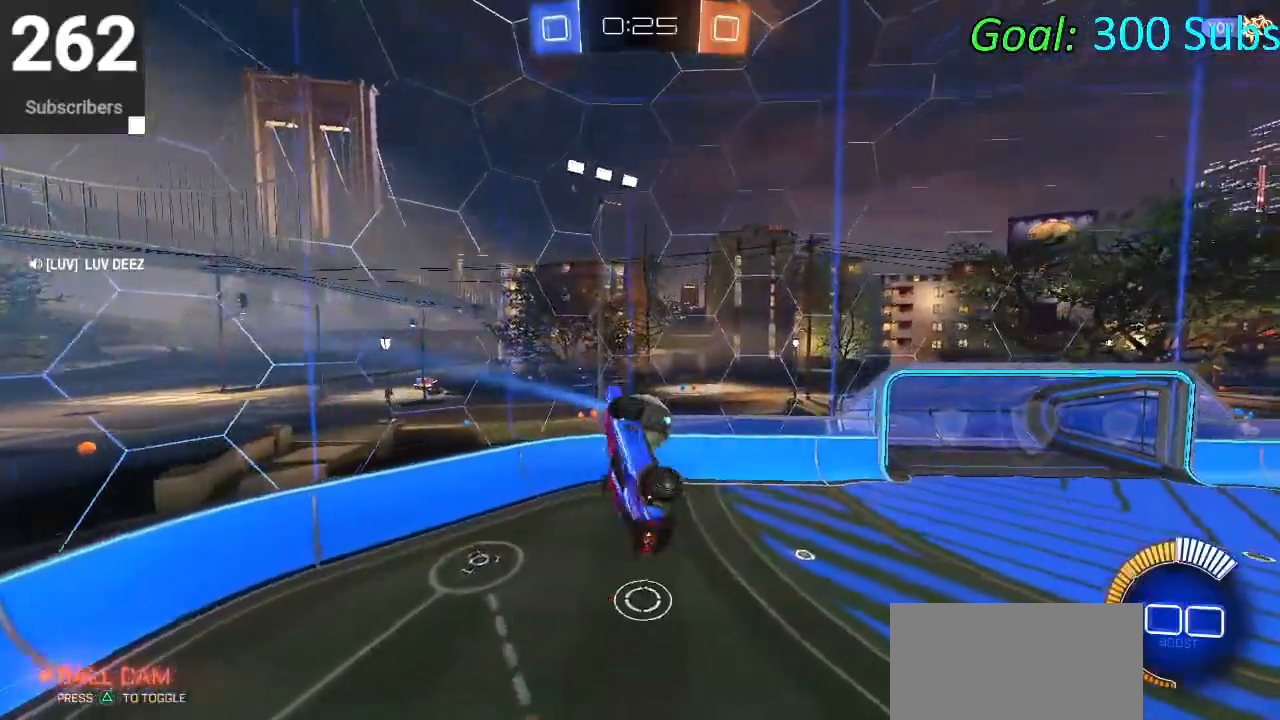
{"buttons": ["CIRCLE", "R2"], "left_stick": "down-left", "right_stick": "center", "events": [[17, "CIRCLE", "down"], [67, "left_stick", "down-left"], [117, "CIRCLE", "up"], [167, "L1", "up"], [267, "CIRCLE", "down"], [317, "CIRCLE", "up"], [317, "left_stick", "center"], [383, "left_stick", "down-left"], [433, "CIRCLE", "down"]]}
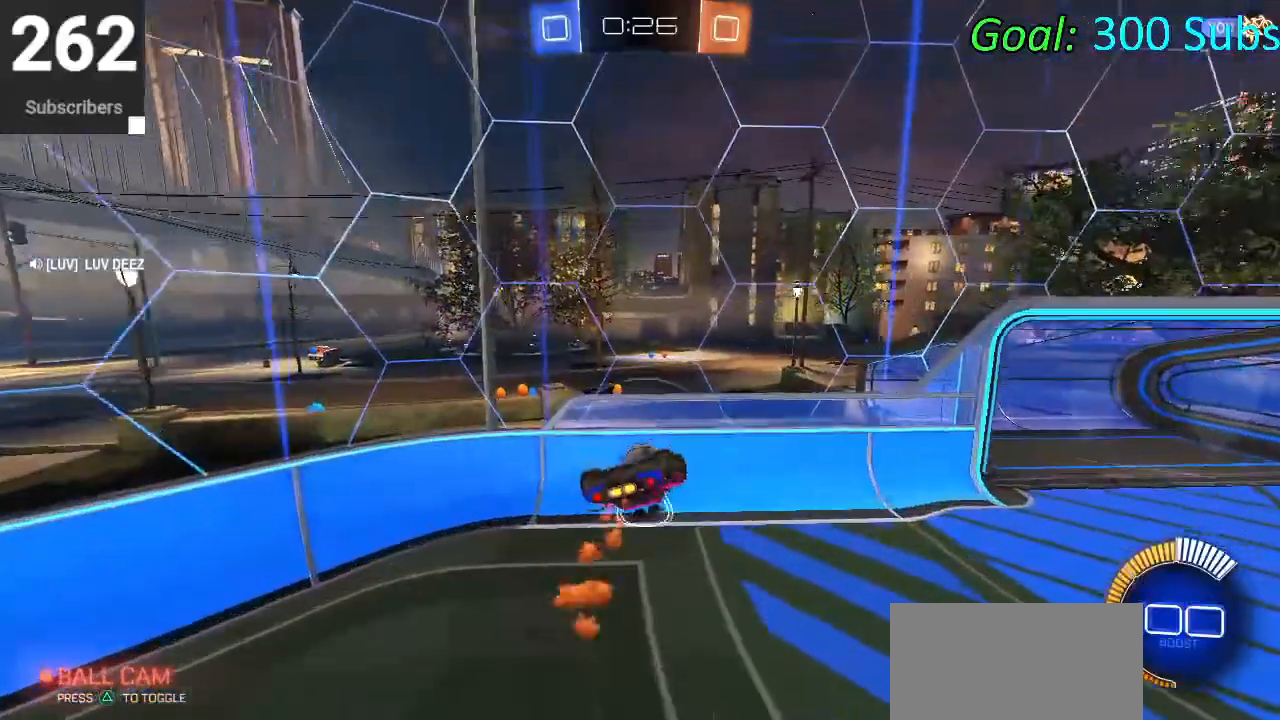
{"buttons": ["CIRCLE", "R2"], "left_stick": "center", "right_stick": "center", "events": [[33, "left_stick", "center"], [183, "left_stick", "up"], [400, "left_stick", "center"]]}
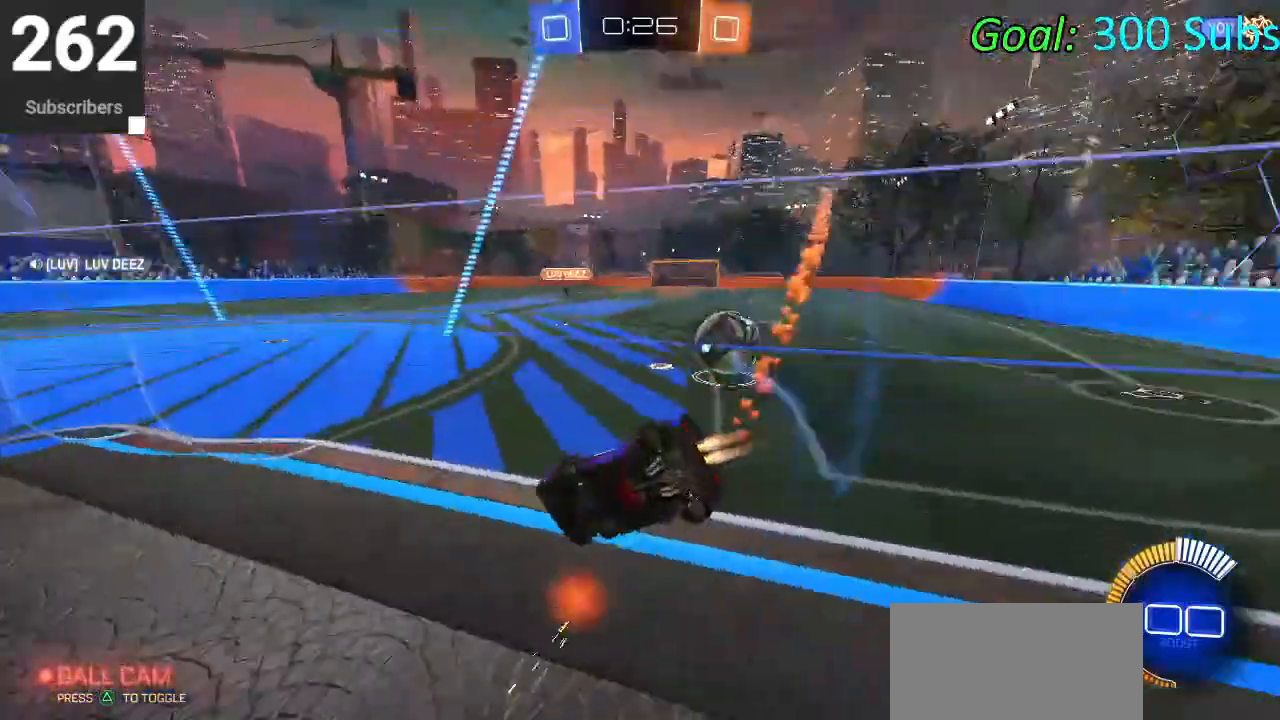
{"buttons": ["CIRCLE", "R2"], "left_stick": "right", "right_stick": "center", "events": [[67, "left_stick", "right"]]}
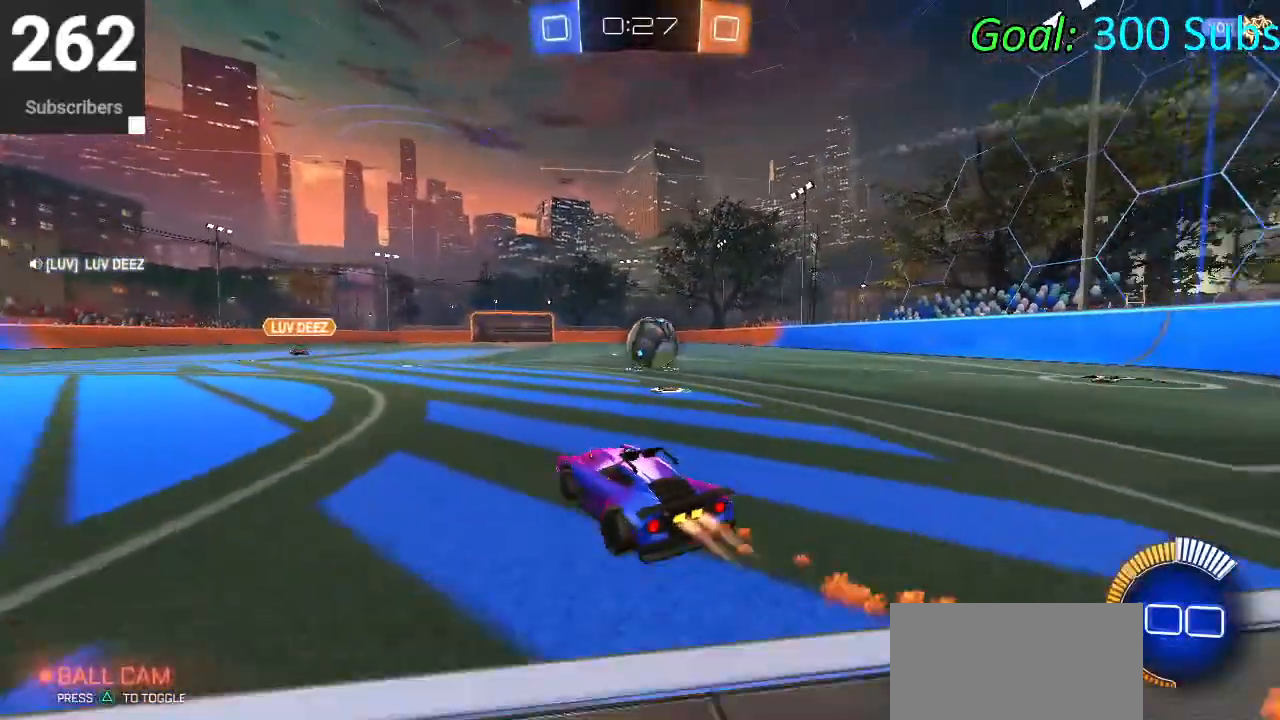
{"buttons": ["CIRCLE", "R2"], "left_stick": "up-right", "right_stick": "center", "events": [[133, "left_stick", "center"], [367, "left_stick", "up-right"]]}
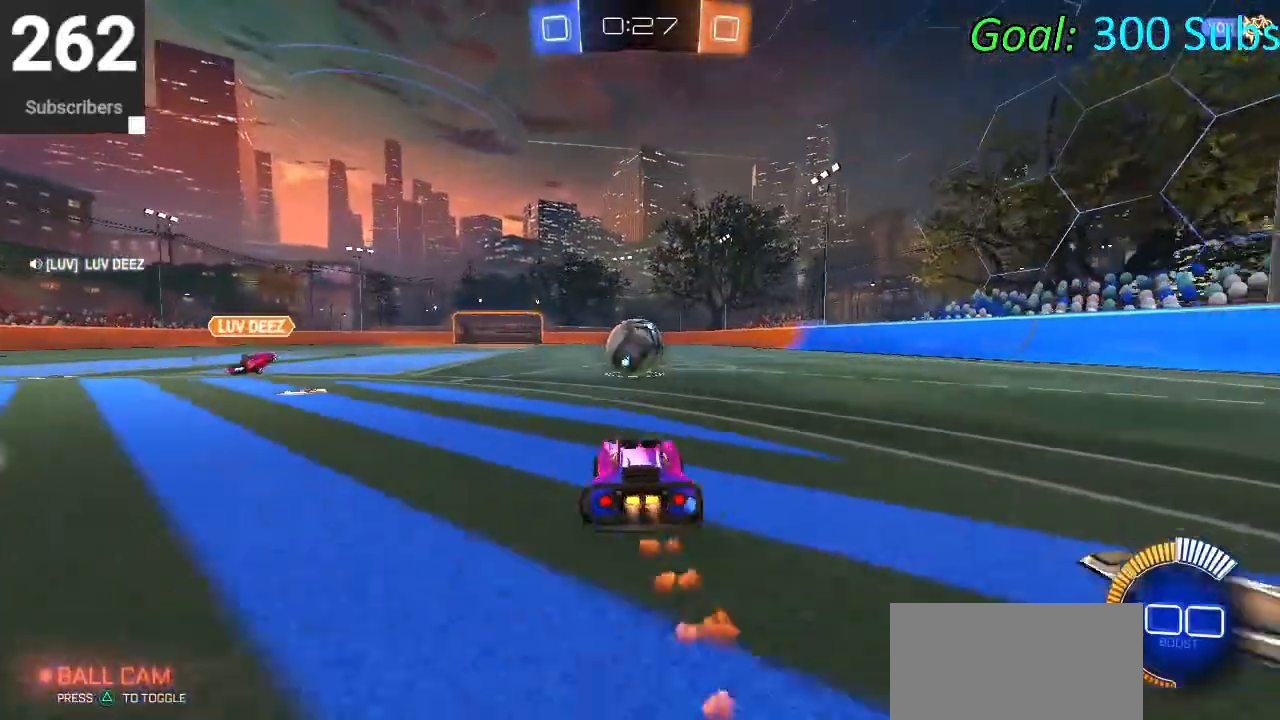
{"buttons": ["R2"], "left_stick": "left", "right_stick": "center", "events": [[50, "left_stick", "center"], [367, "CIRCLE", "up"], [383, "left_stick", "left"]]}
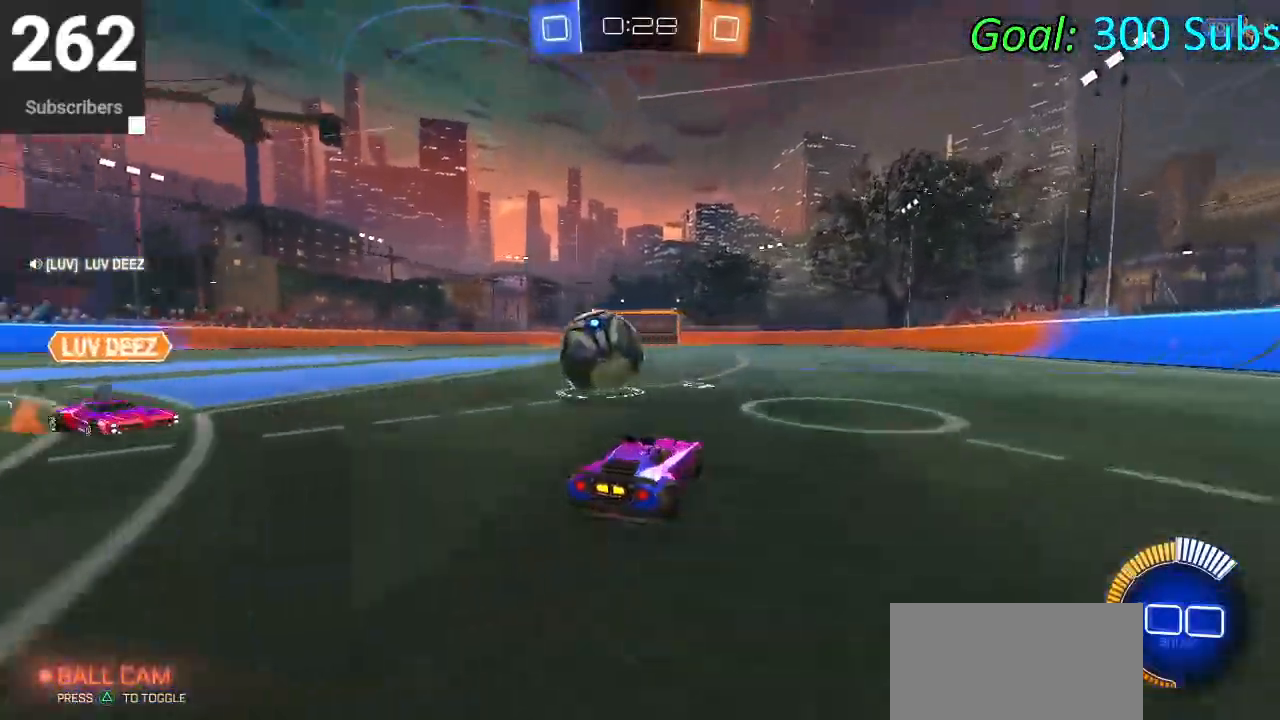
{"buttons": ["R2"], "left_stick": "left", "right_stick": "center", "events": [[50, "SQUARE", "down"], [350, "SQUARE", "up"]]}
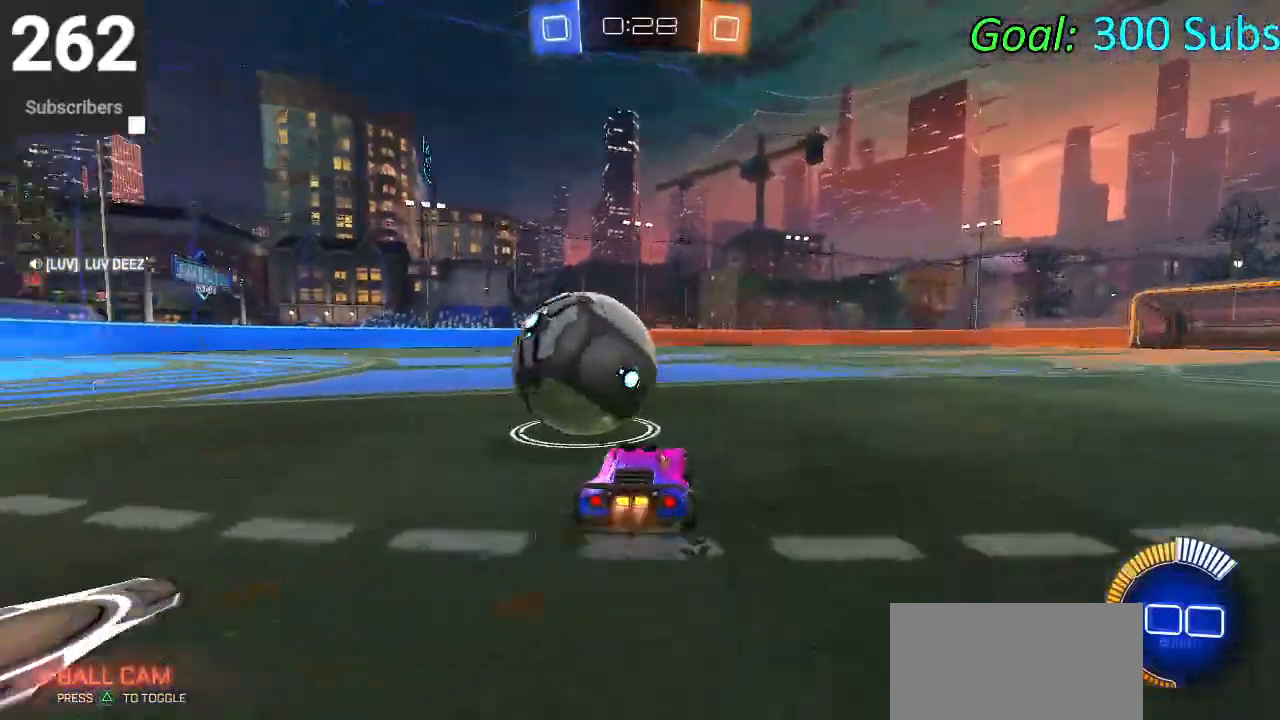
{"buttons": ["CIRCLE", "R2"], "left_stick": "right", "right_stick": "center", "events": [[17, "CIRCLE", "down"], [150, "CIRCLE", "up"], [200, "left_stick", "center"], [250, "left_stick", "right"], [367, "CIRCLE", "down"]]}
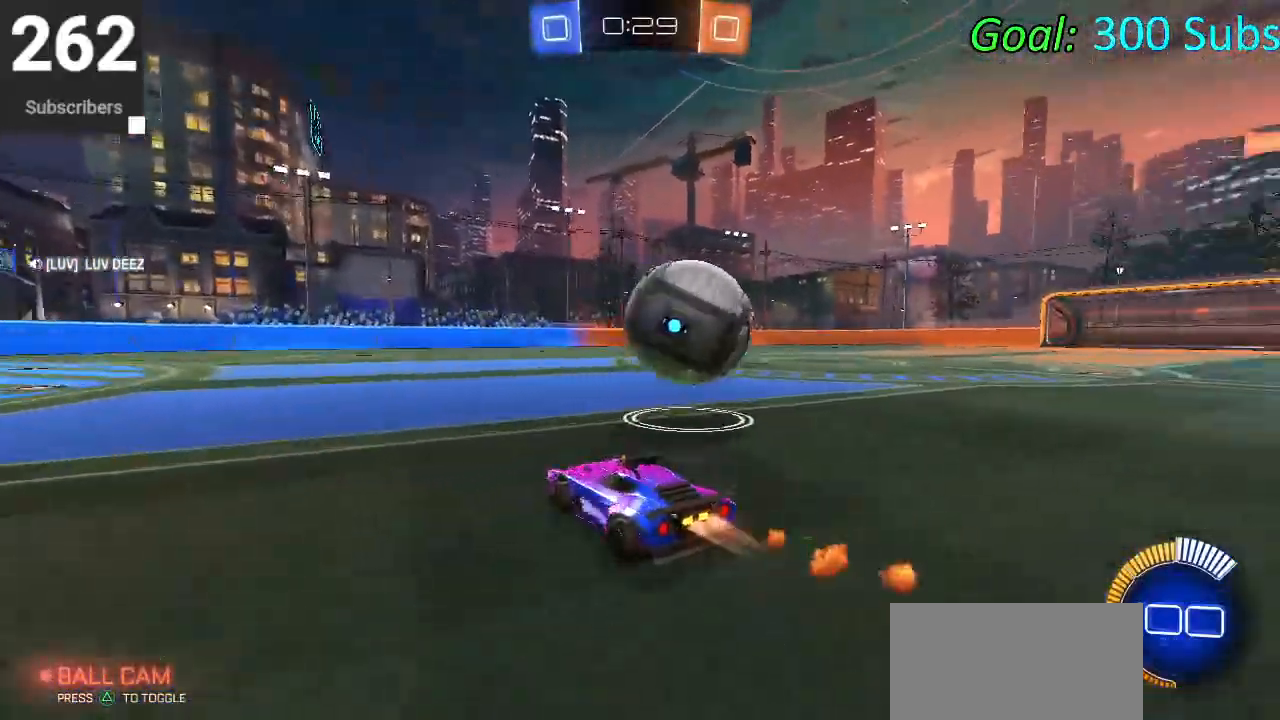
{"buttons": ["R2"], "left_stick": "left", "right_stick": "center", "events": [[133, "CIRCLE", "up"], [183, "left_stick", "center"], [233, "left_stick", "left"]]}
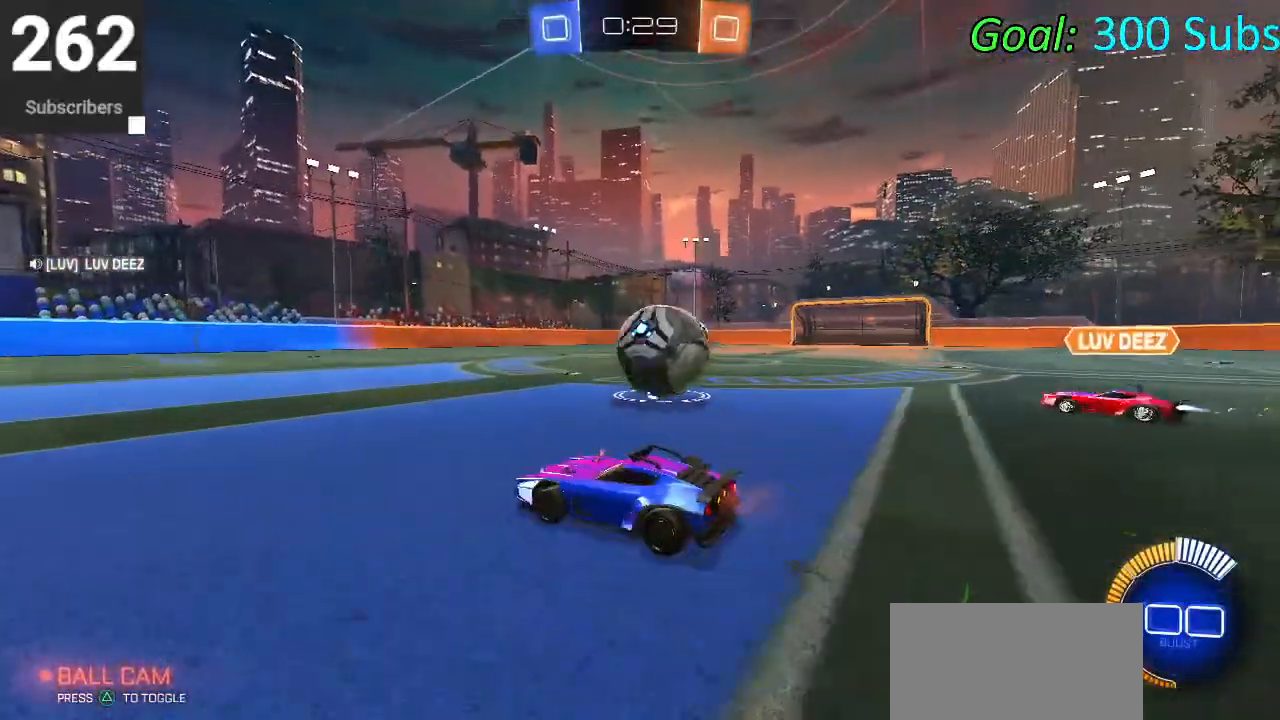
{"buttons": [], "left_stick": "left", "right_stick": "center", "events": [[333, "R2", "up"]]}
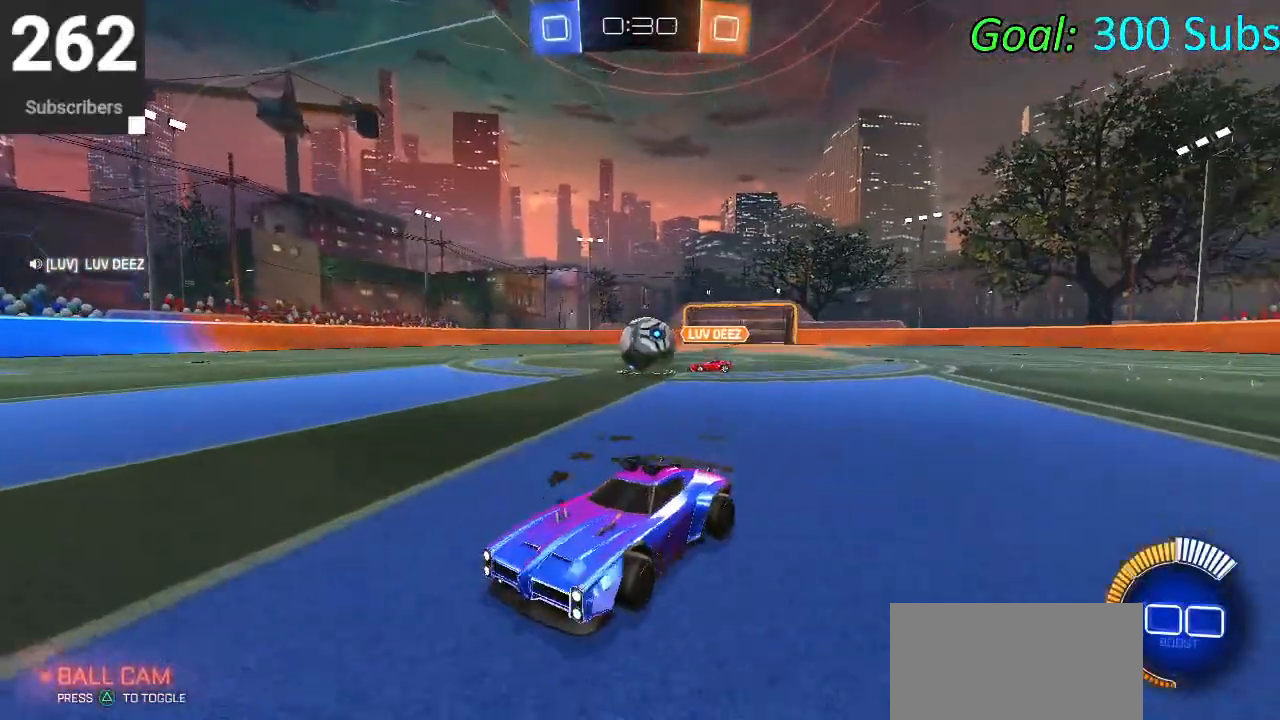
{"buttons": ["CIRCLE", "TRIANGLE", "R2"], "left_stick": "right", "right_stick": "center", "events": [[83, "left_stick", "center"], [150, "R2", "down"], [183, "left_stick", "right"], [417, "TRIANGLE", "down"], [483, "CIRCLE", "down"]]}
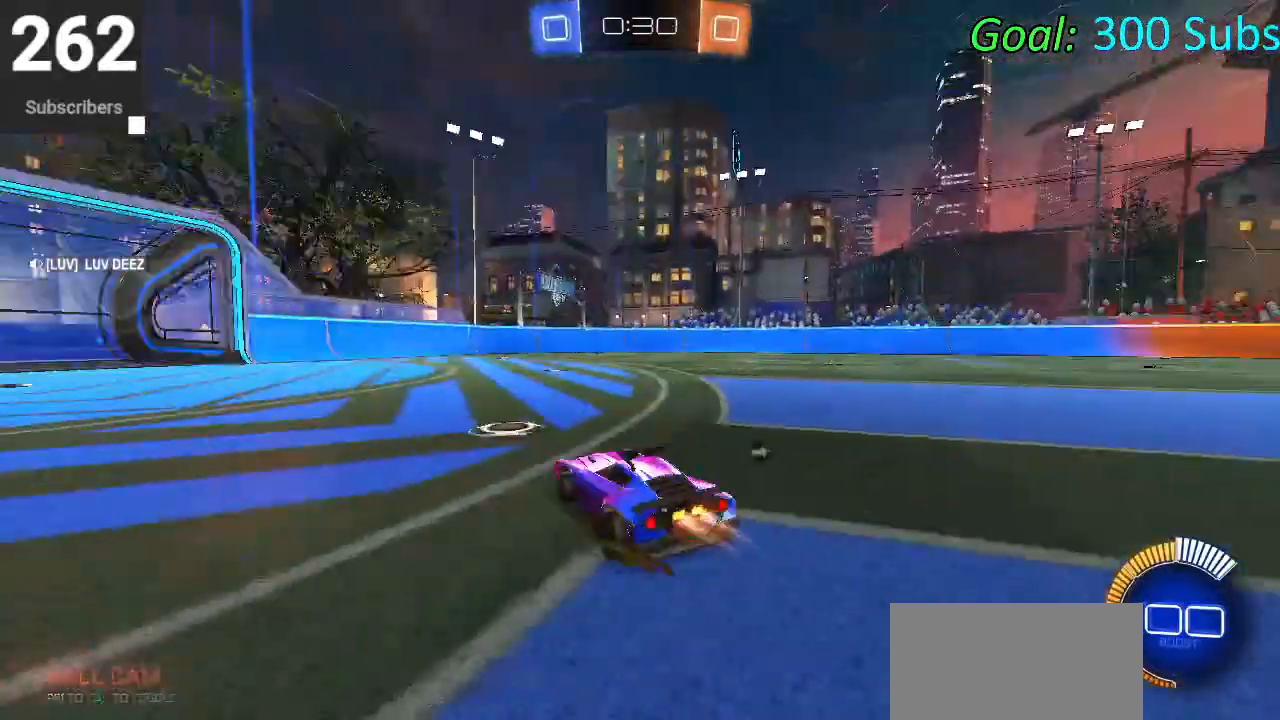
{"buttons": ["CROSS", "CIRCLE", "R2"], "left_stick": "center", "right_stick": "center", "events": [[50, "TRIANGLE", "up"], [167, "left_stick", "center"], [233, "left_stick", "down"], [283, "left_stick", "down-left"], [300, "CROSS", "down"], [417, "CROSS", "up"], [433, "left_stick", "center"], [500, "CROSS", "down"]]}
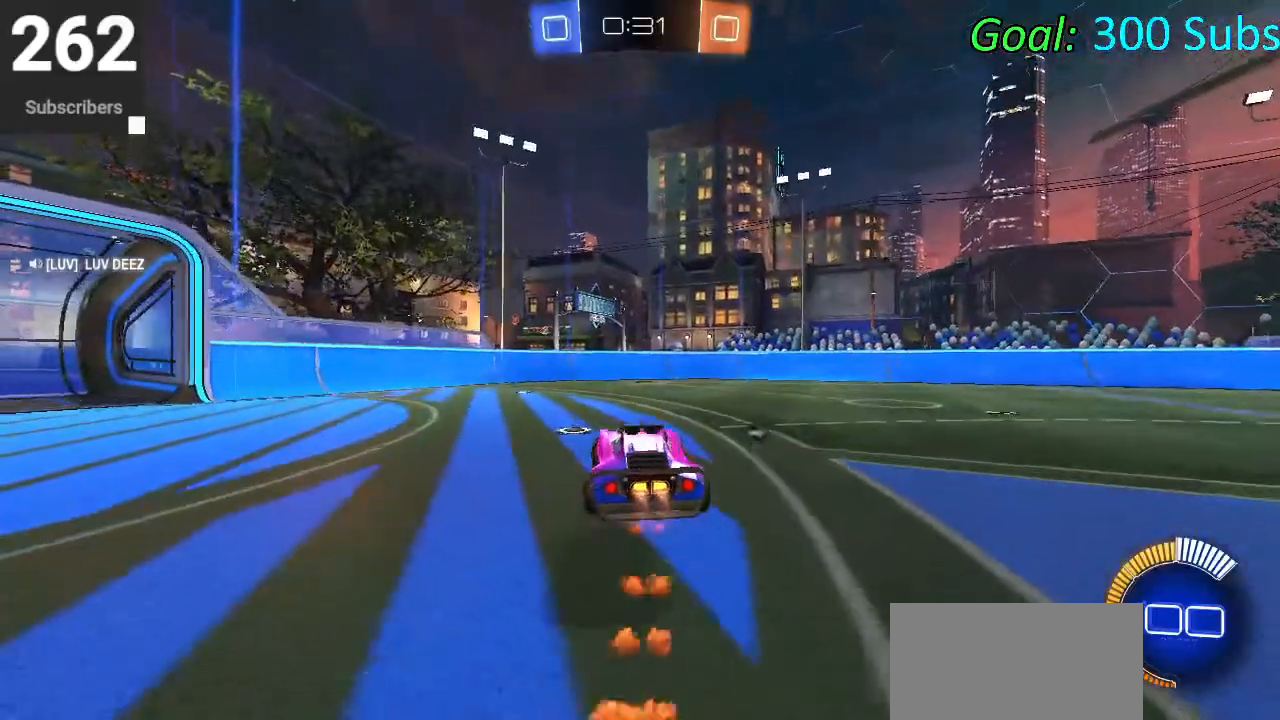
{"buttons": ["CIRCLE", "TRIANGLE", "L1", "R2"], "left_stick": "left", "right_stick": "center", "events": [[33, "left_stick", "down"], [133, "L1", "down"], [217, "left_stick", "right"], [250, "CROSS", "up"], [350, "left_stick", "up"], [450, "TRIANGLE", "down"], [467, "left_stick", "left"]]}
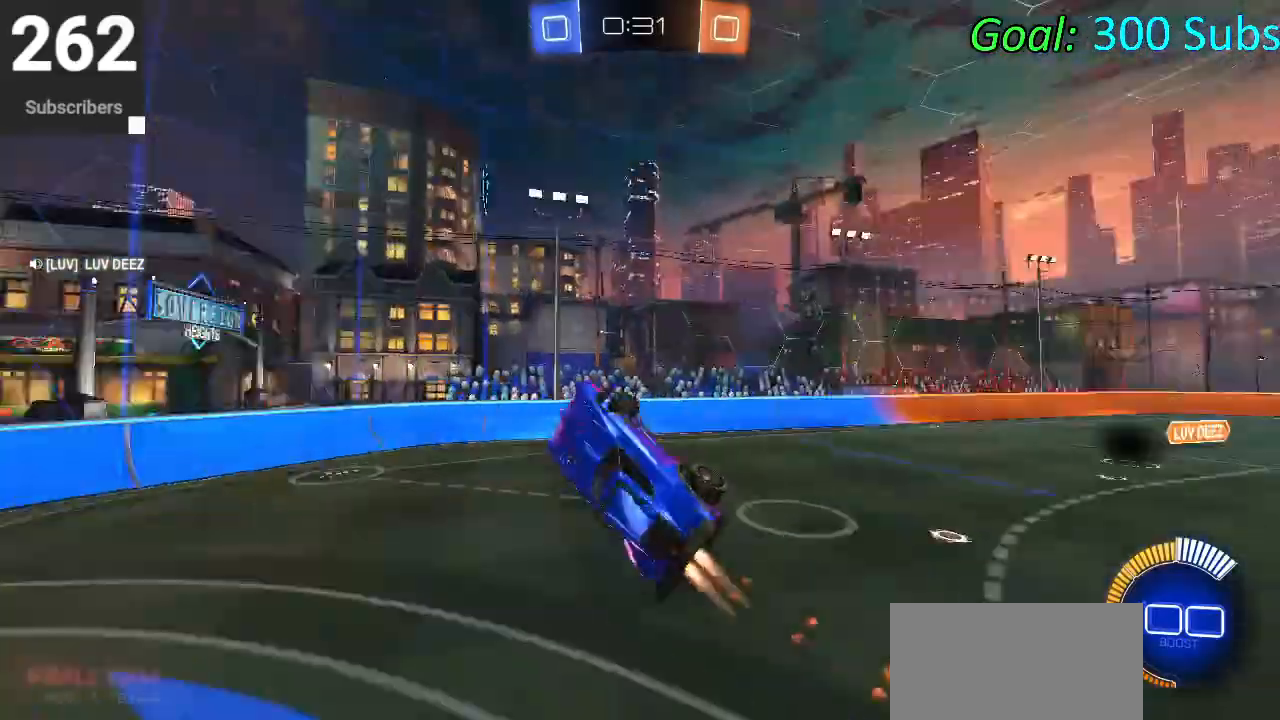
{"buttons": ["R2"], "left_stick": "down", "right_stick": "center", "events": [[83, "TRIANGLE", "up"], [133, "left_stick", "down-left"], [167, "CIRCLE", "up"], [300, "L1", "up"], [350, "left_stick", "down"]]}
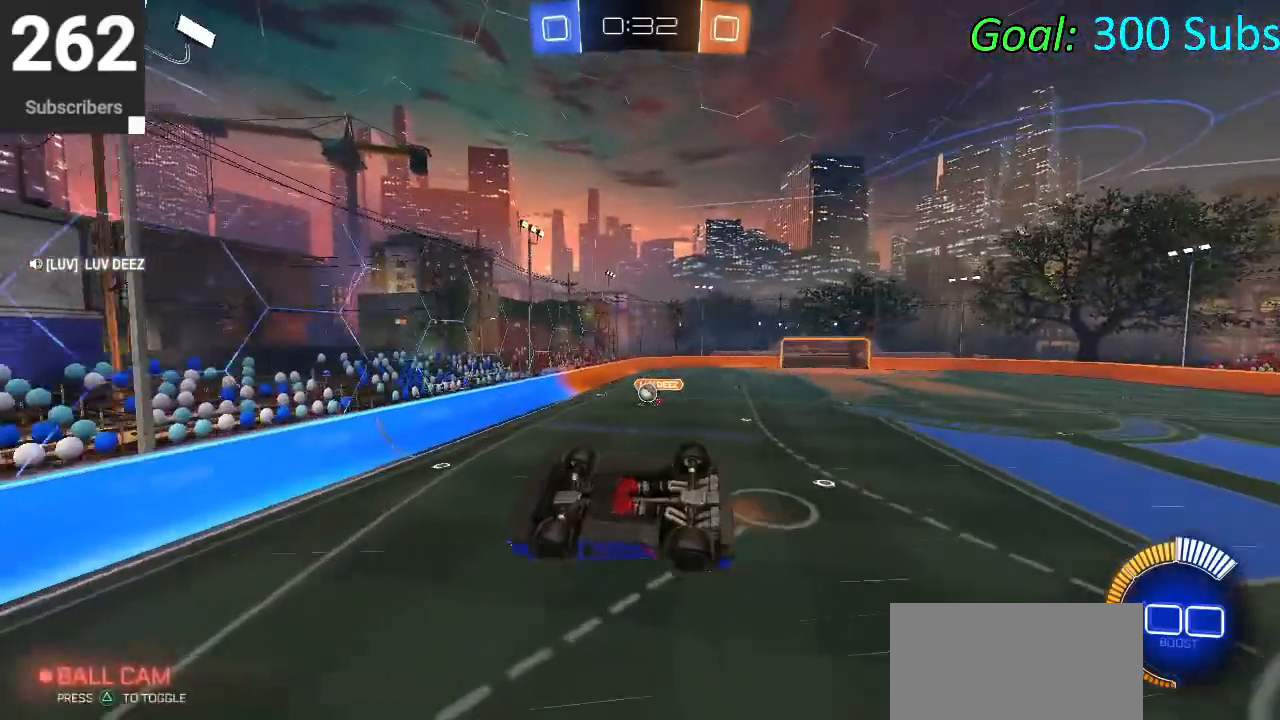
{"buttons": ["R2"], "left_stick": "right", "right_stick": "center", "events": [[67, "left_stick", "center"], [233, "left_stick", "down"], [383, "left_stick", "right"]]}
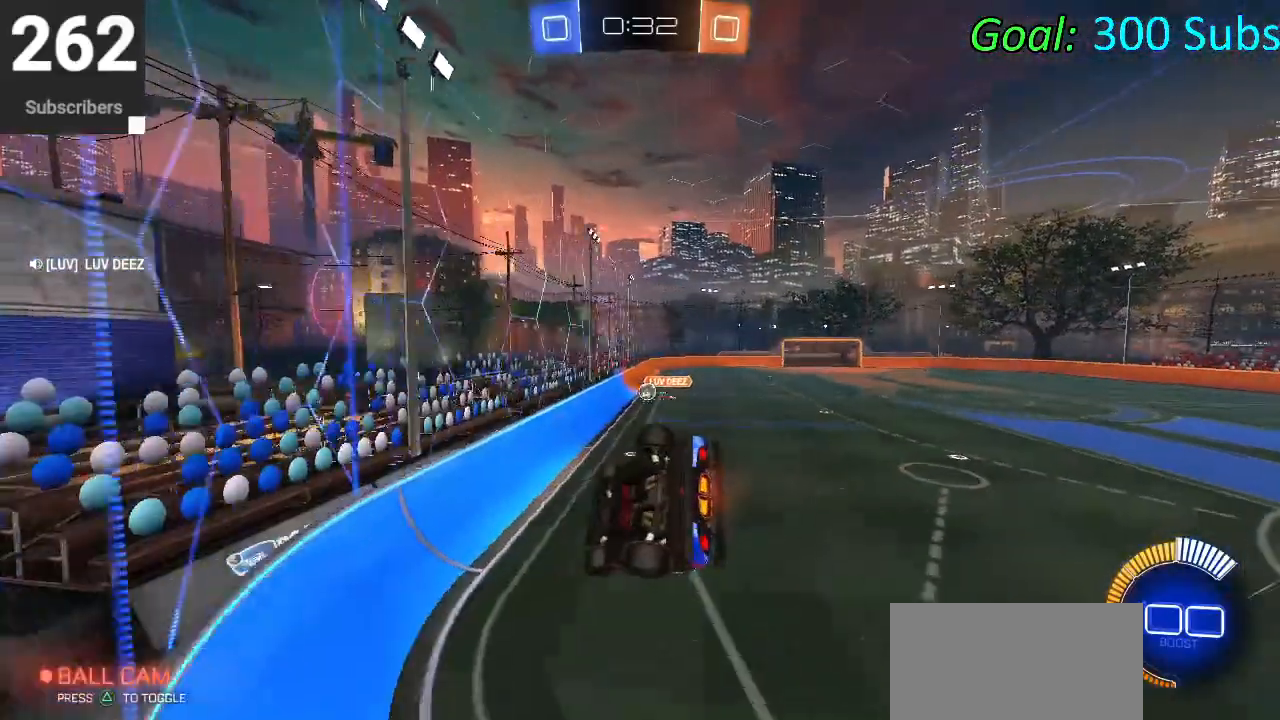
{"buttons": ["L2"], "left_stick": "right", "right_stick": "center", "events": [[433, "L2", "down"], [433, "R2", "up"]]}
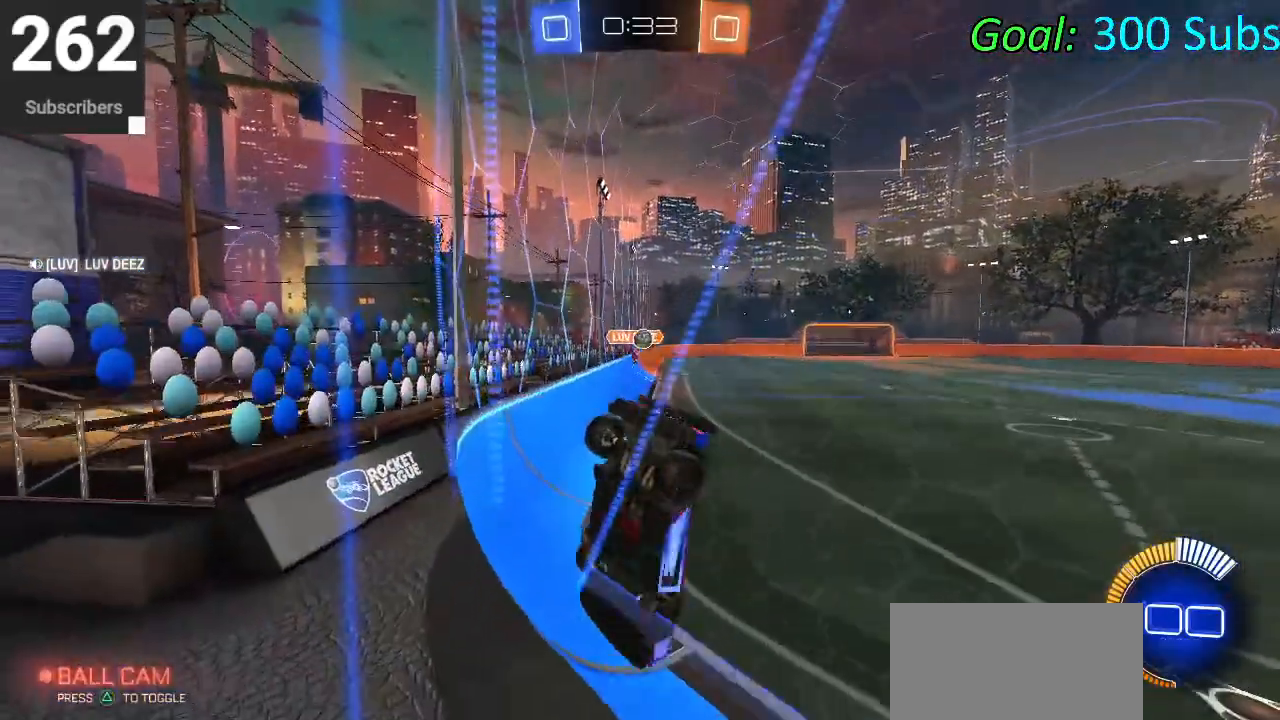
{"buttons": ["R2"], "left_stick": "right", "right_stick": "center", "events": [[150, "R2", "down"], [183, "L2", "up"]]}
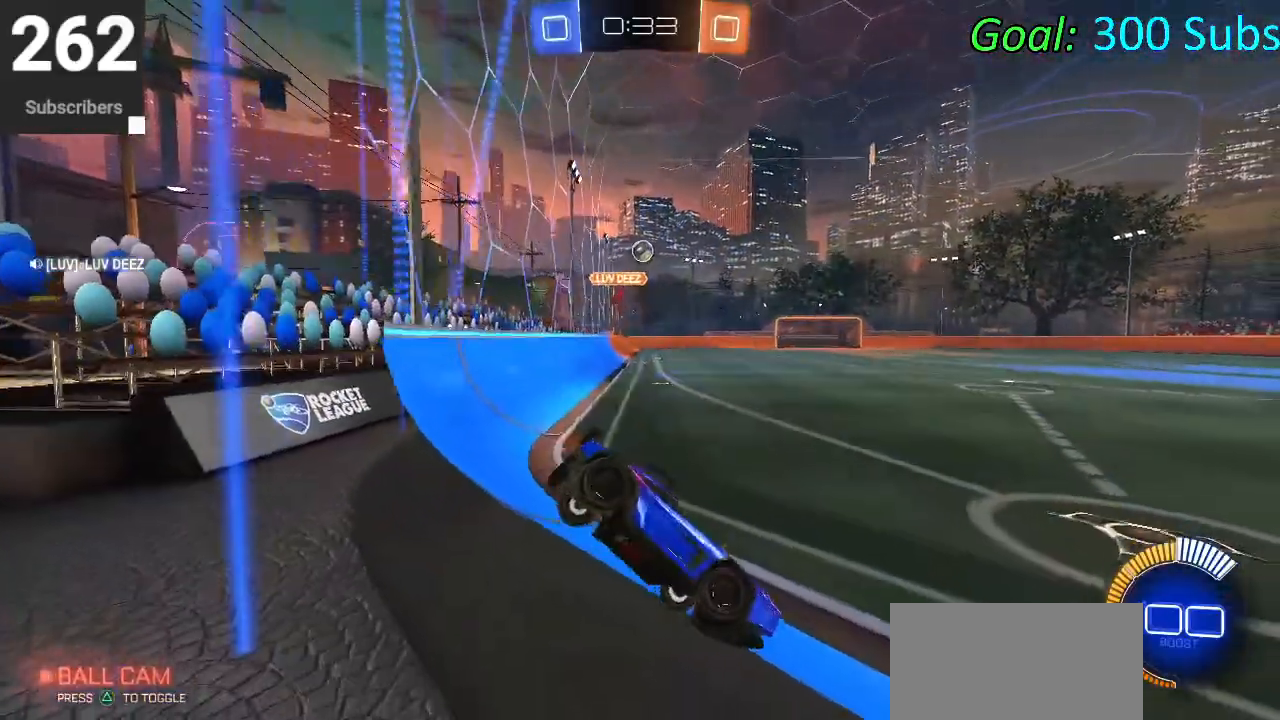
{"buttons": ["L2"], "left_stick": "center", "right_stick": "center", "events": [[33, "L1", "down"], [100, "CIRCLE", "down"], [100, "R1", "down"], [117, "left_stick", "center"], [217, "L1", "up"], [250, "R1", "up"], [367, "CIRCLE", "up"], [433, "L2", "down"], [433, "R2", "up"]]}
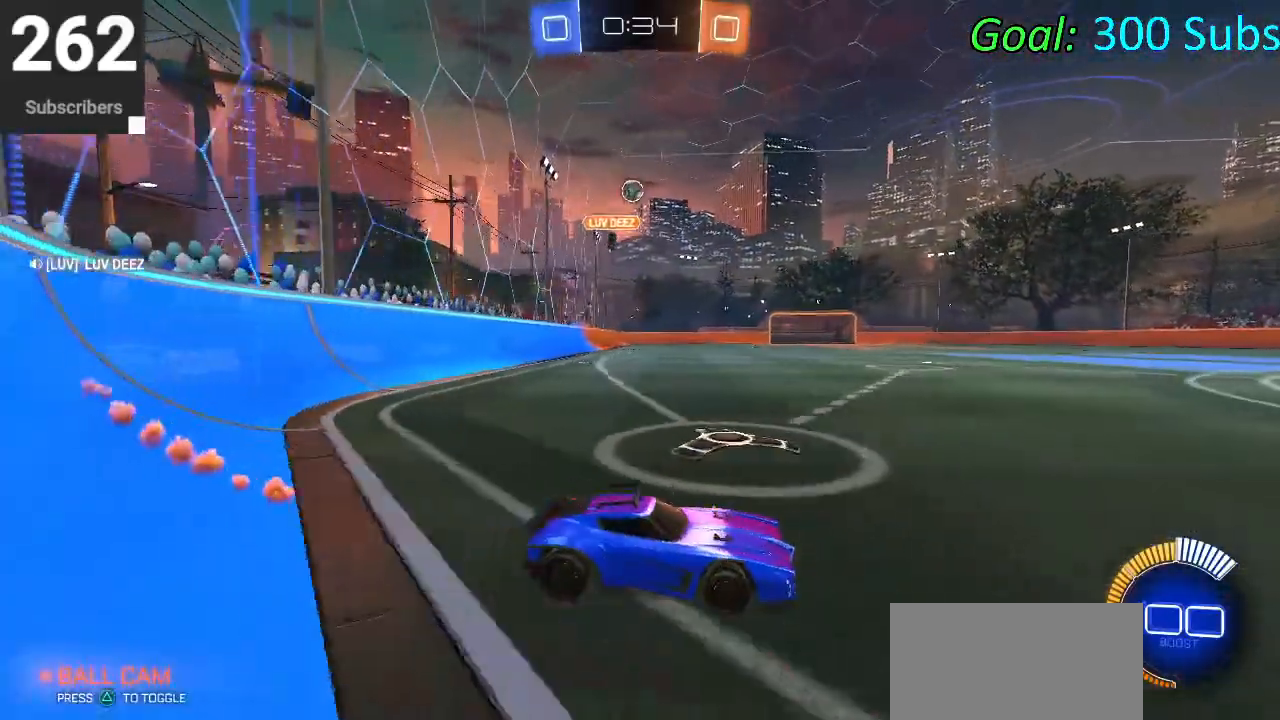
{"buttons": [], "left_stick": "center", "right_stick": "center", "events": [[133, "L2", "up"], [233, "R2", "down"], [433, "R2", "up"]]}
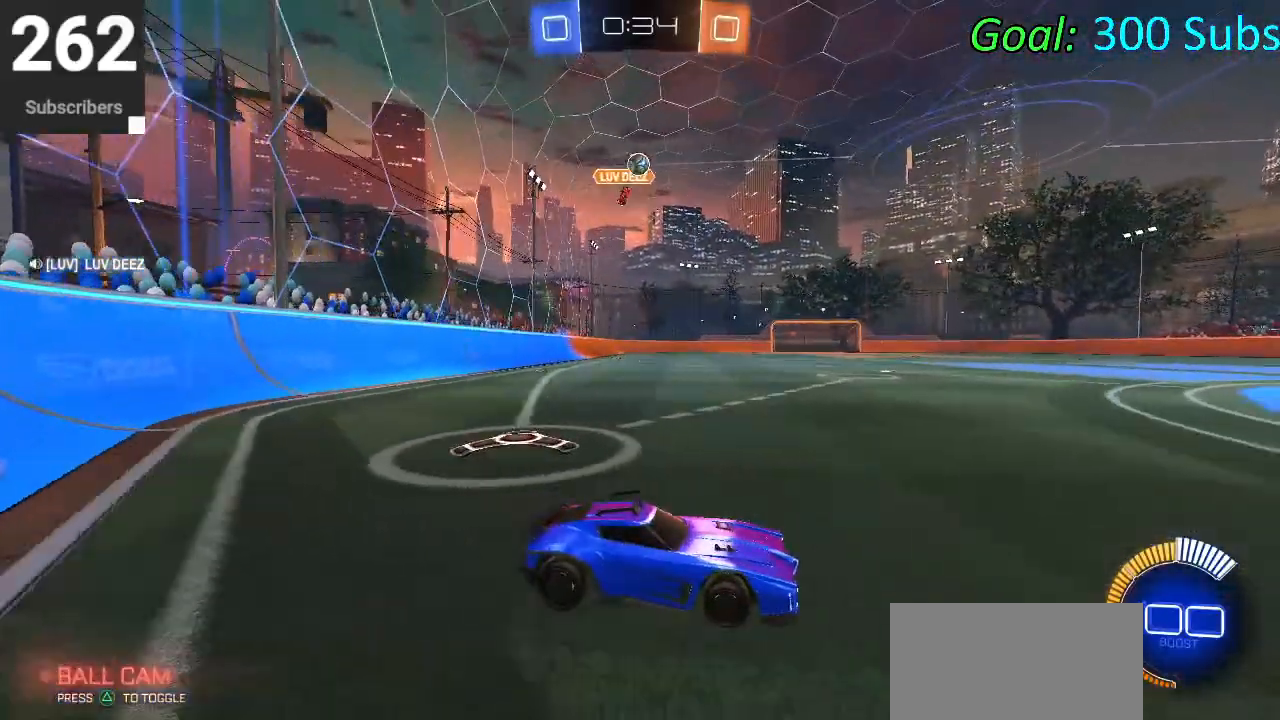
{"buttons": ["R2"], "left_stick": "center", "right_stick": "center", "events": [[83, "L2", "down"], [300, "L2", "up"], [333, "R2", "down"]]}
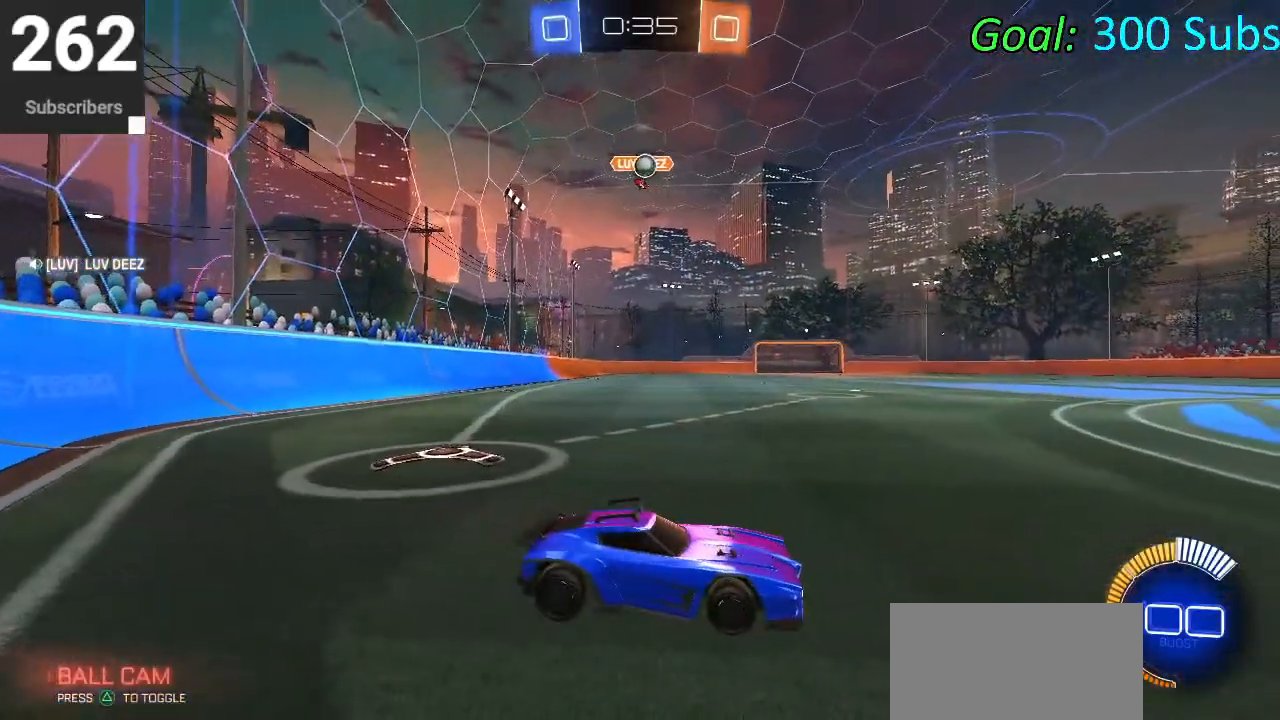
{"buttons": ["R2"], "left_stick": "center", "right_stick": "center", "events": [[83, "R2", "up"], [450, "R2", "down"]]}
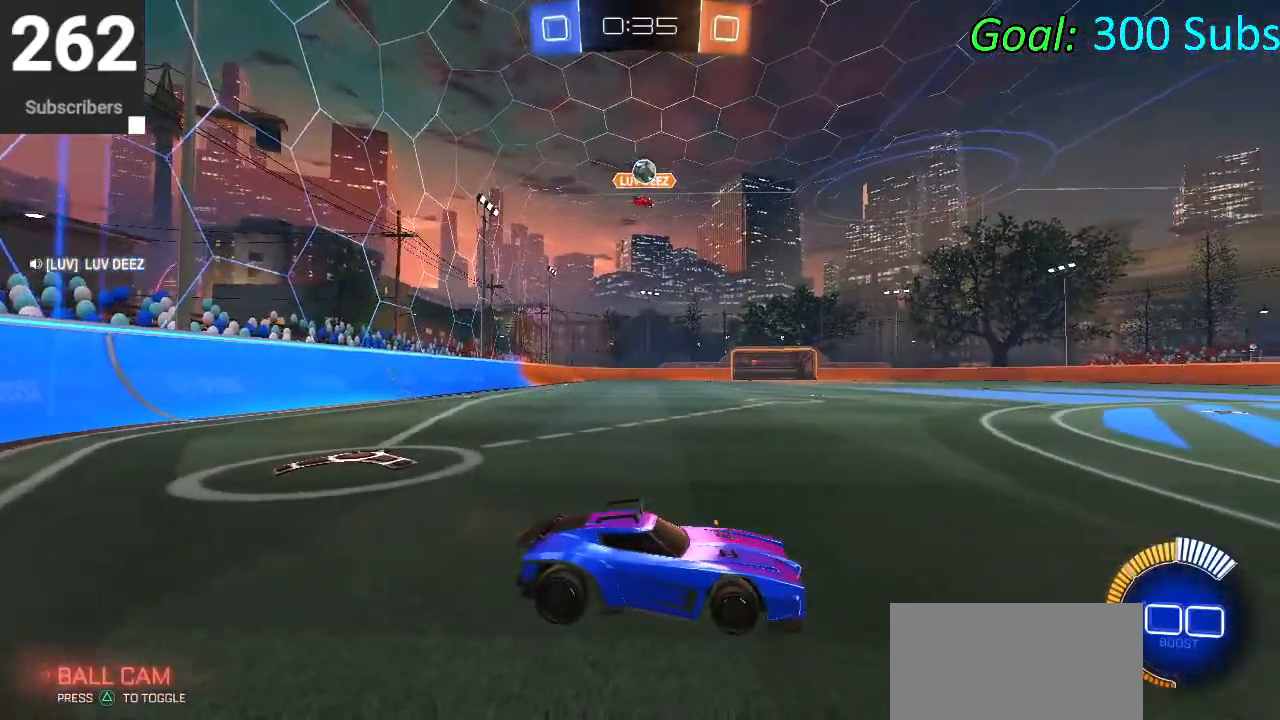
{"buttons": [], "left_stick": "center", "right_stick": "center", "events": [[500, "R2", "up"]]}
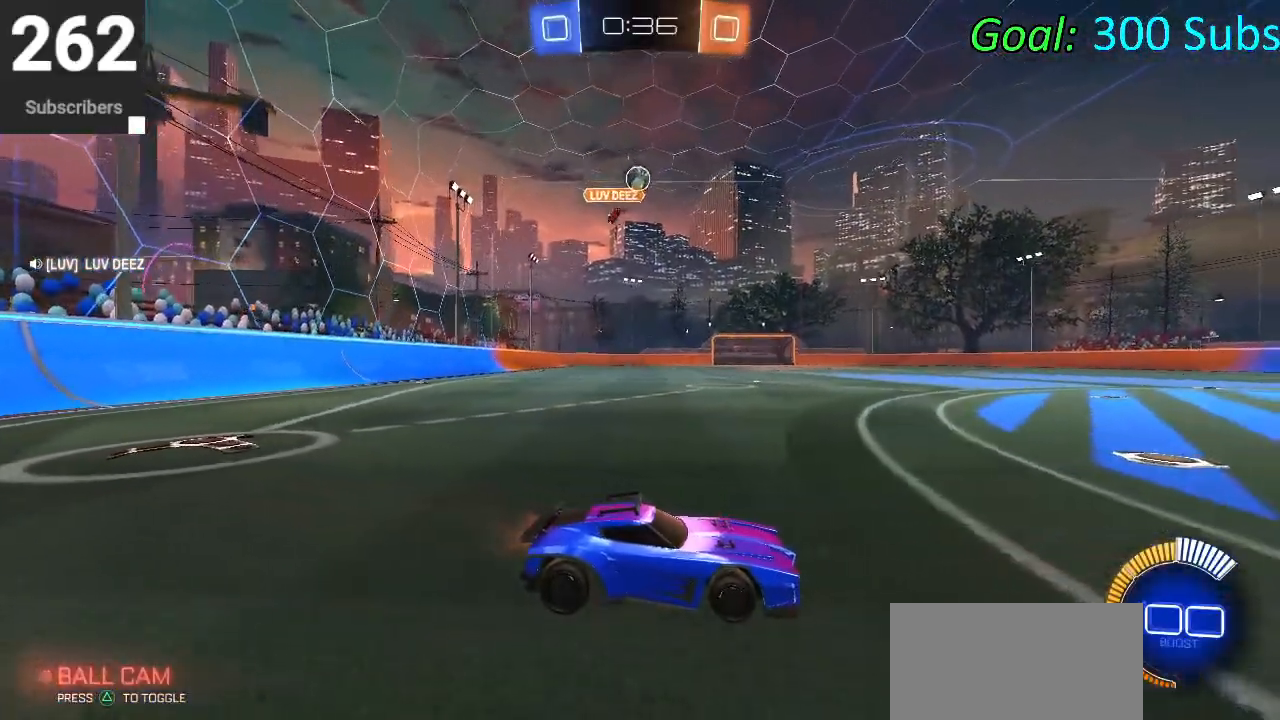
{"buttons": ["L2"], "left_stick": "center", "right_stick": "center", "events": [[483, "L2", "down"]]}
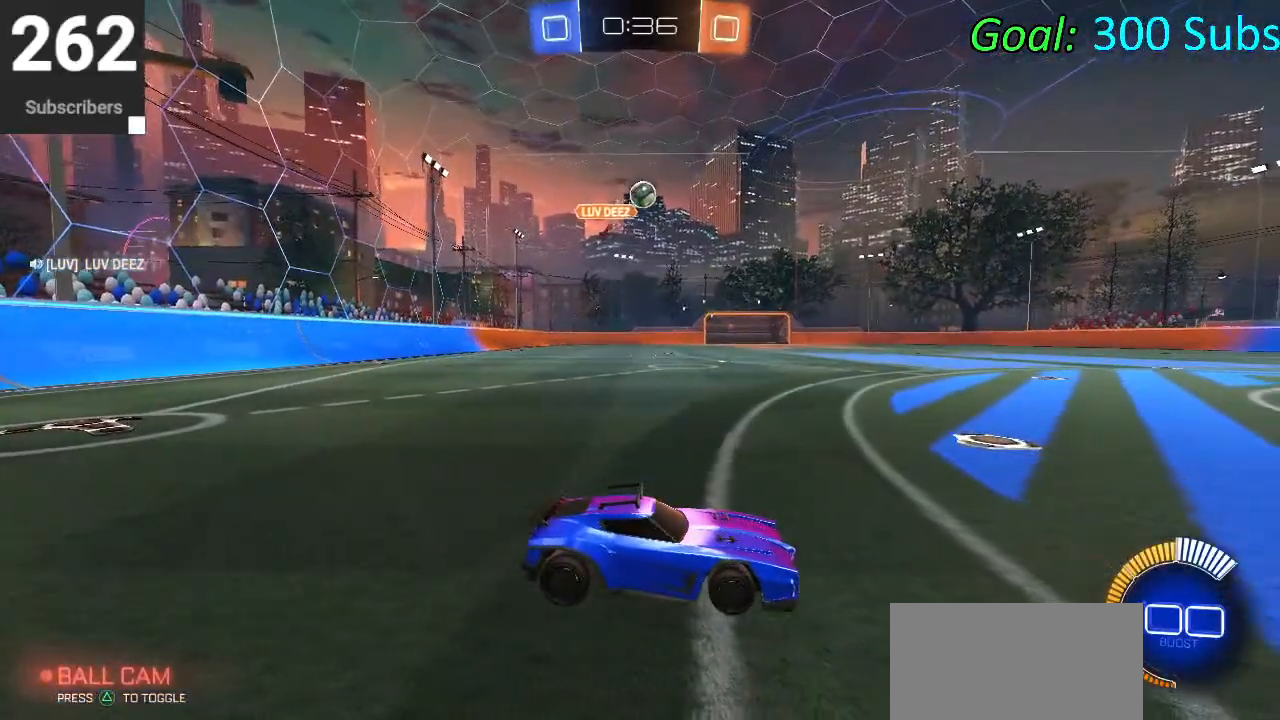
{"buttons": [], "left_stick": "center", "right_stick": "center", "events": [[267, "L2", "up"]]}
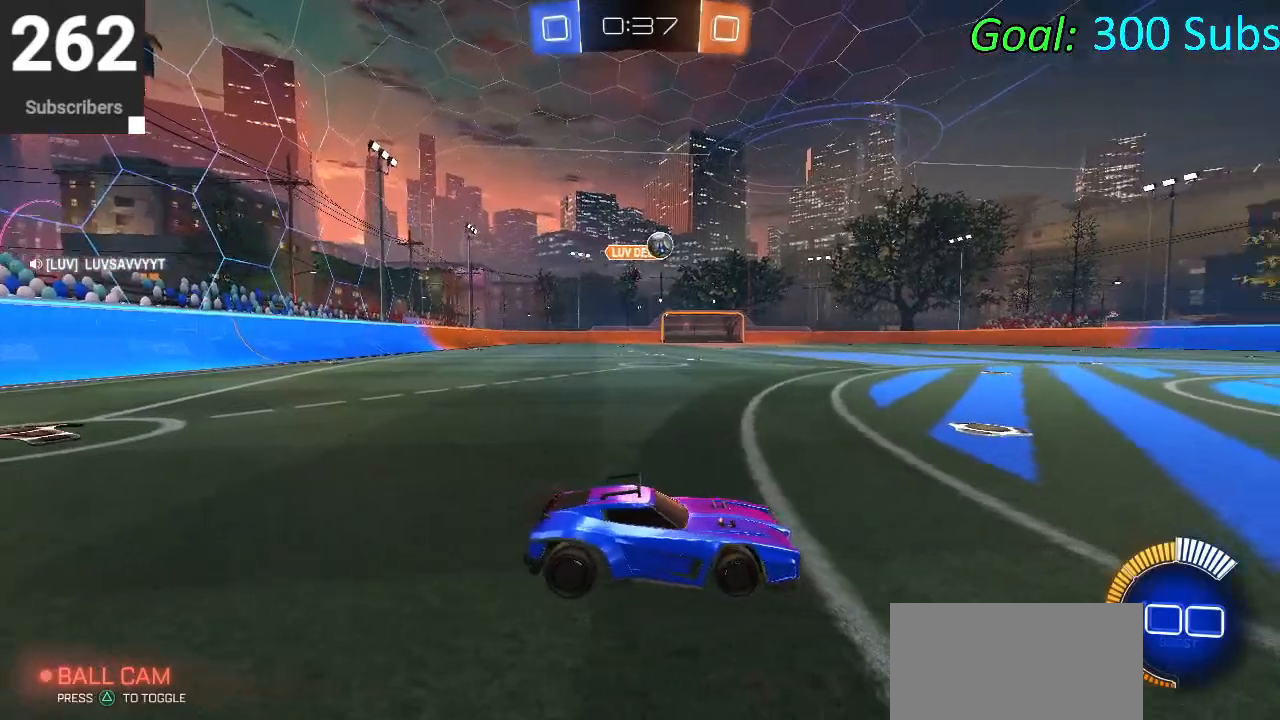
{"buttons": ["CIRCLE", "R2"], "left_stick": "center", "right_stick": "center", "events": [[333, "R2", "down"], [367, "CIRCLE", "down"]]}